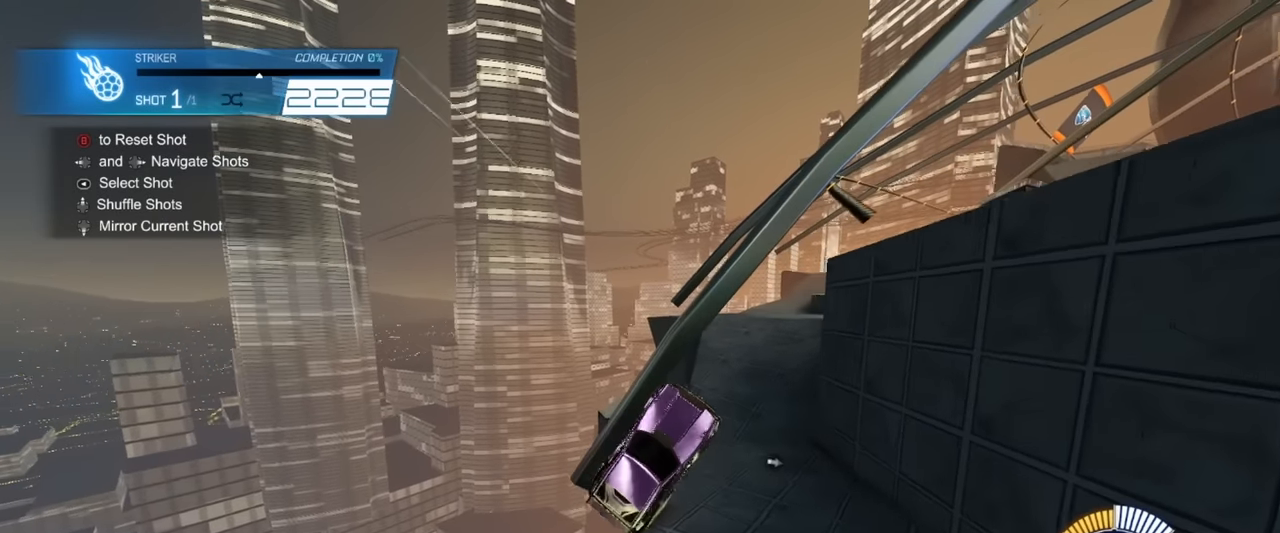
Gameplay with a controller (PlayStation layout); each line is a JSON object with the inputs held at the frame after it. "events" lists button and stick changes between this image and that frame as [ms after this image, input, new state], when the widget could be followed in between. Not read: right_stick.
{"buttons": ["R1"], "left_stick": "down-left", "events": [[16, "left_stick", "right"], [266, "left_stick", "center"], [500, "left_stick", "down-left"]]}
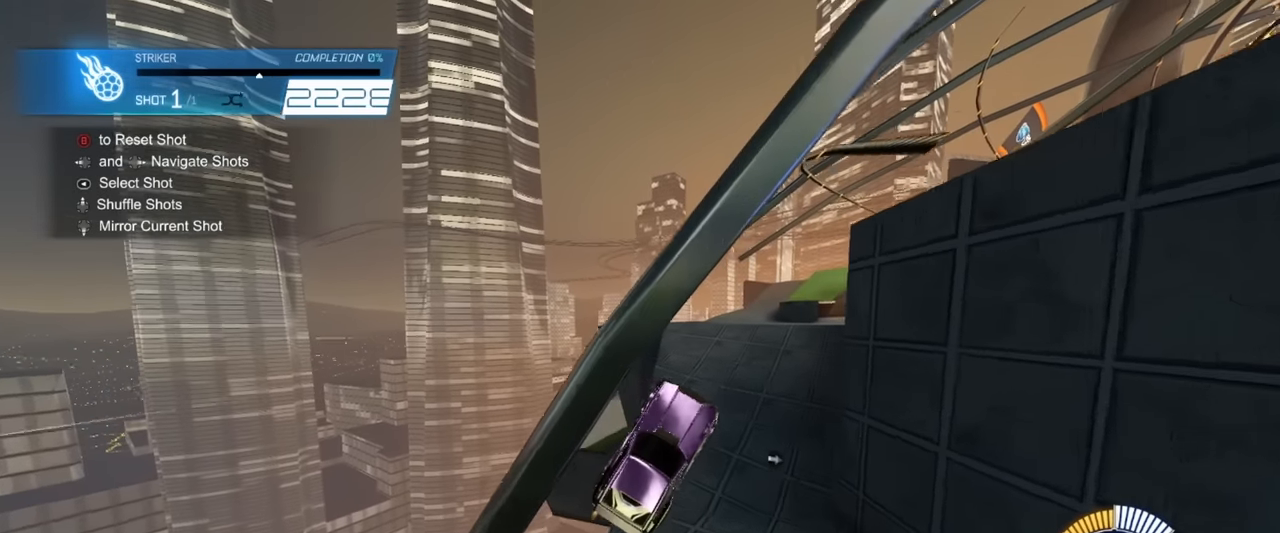
{"buttons": ["R1"], "left_stick": "up-right", "events": [[16, "left_stick", "left"], [133, "left_stick", "center"], [233, "left_stick", "left"], [383, "L1", "down"], [500, "L1", "up"], [500, "left_stick", "up-right"]]}
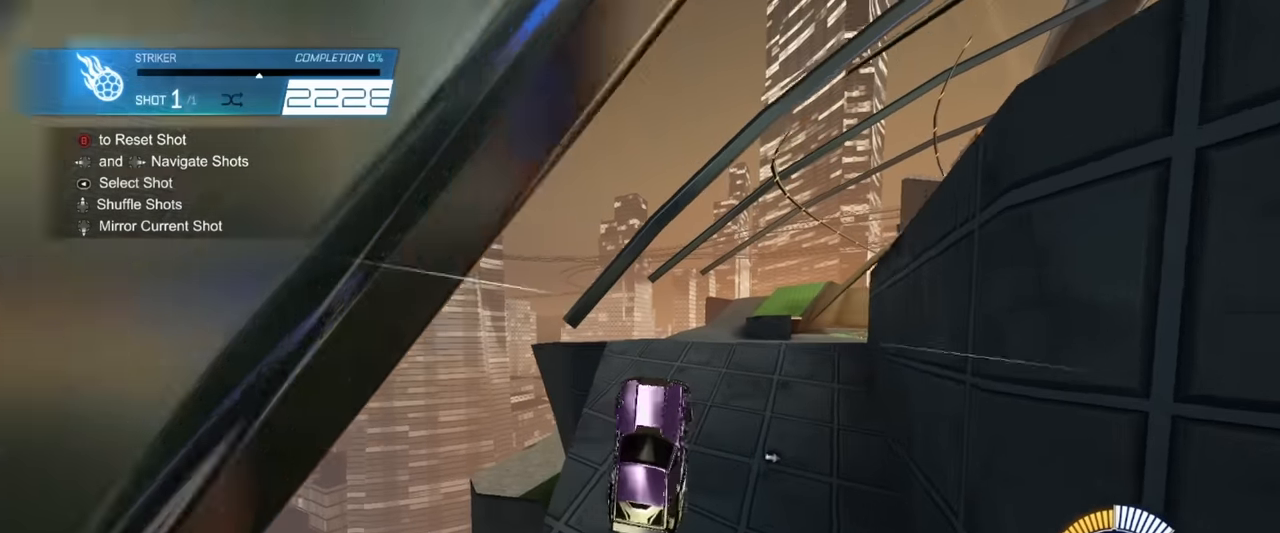
{"buttons": ["R1"], "left_stick": "up-right", "events": [[116, "left_stick", "center"], [333, "left_stick", "down"], [450, "left_stick", "center"], [500, "left_stick", "up-right"]]}
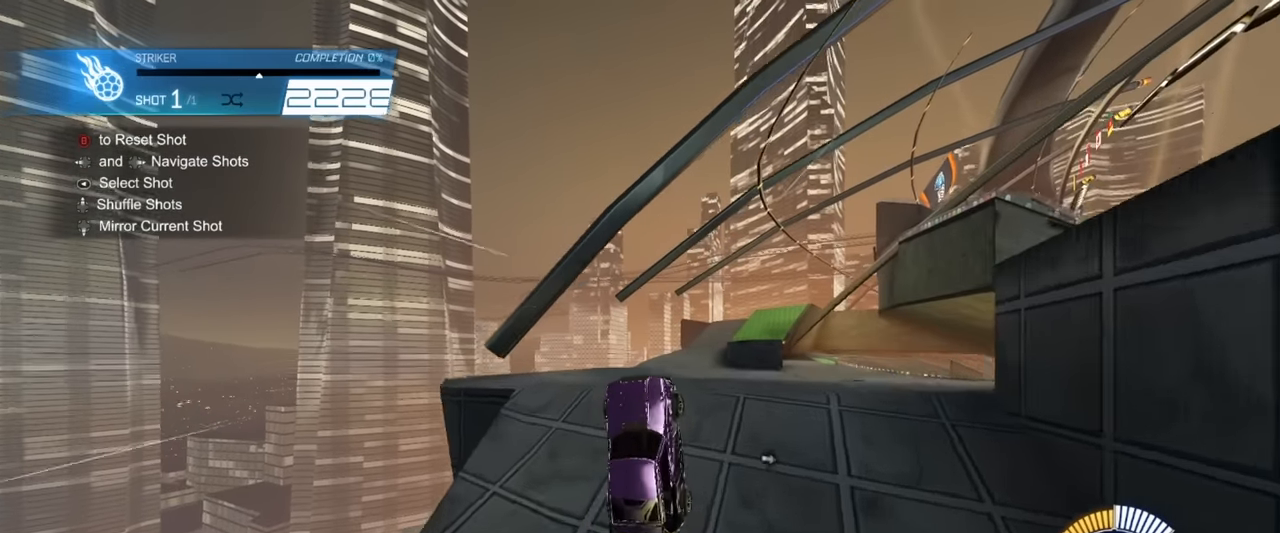
{"buttons": ["R1"], "left_stick": "down-left", "events": [[100, "left_stick", "right"], [333, "left_stick", "down-left"]]}
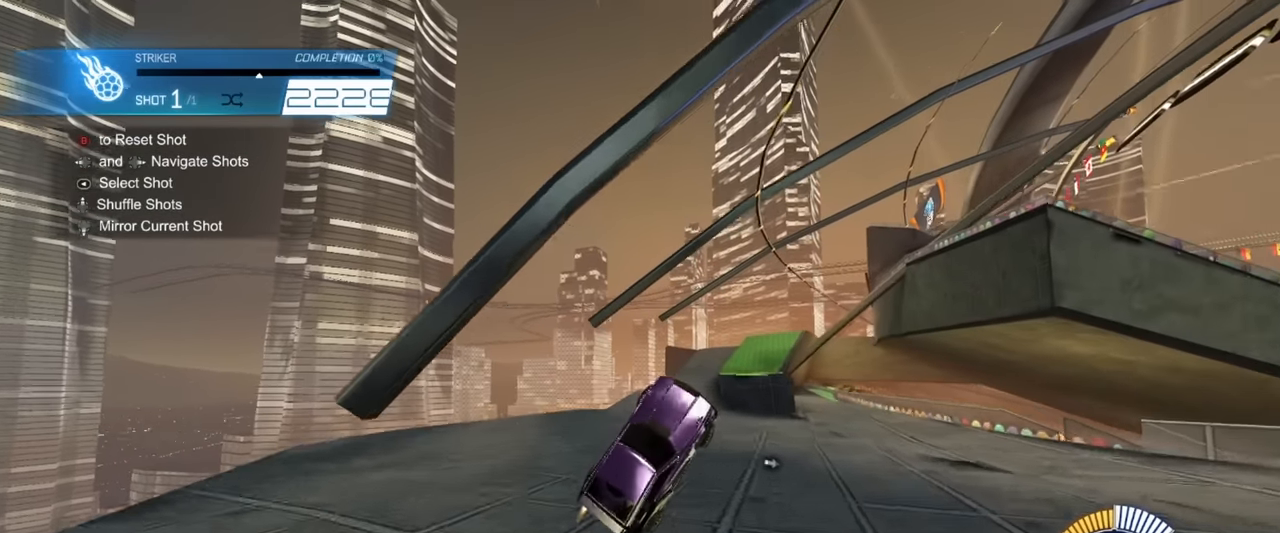
{"buttons": ["SQUARE", "R1"], "left_stick": "down-left", "events": [[116, "left_stick", "down-right"], [216, "left_stick", "center"], [233, "SQUARE", "down"], [266, "left_stick", "left"], [316, "left_stick", "down-left"]]}
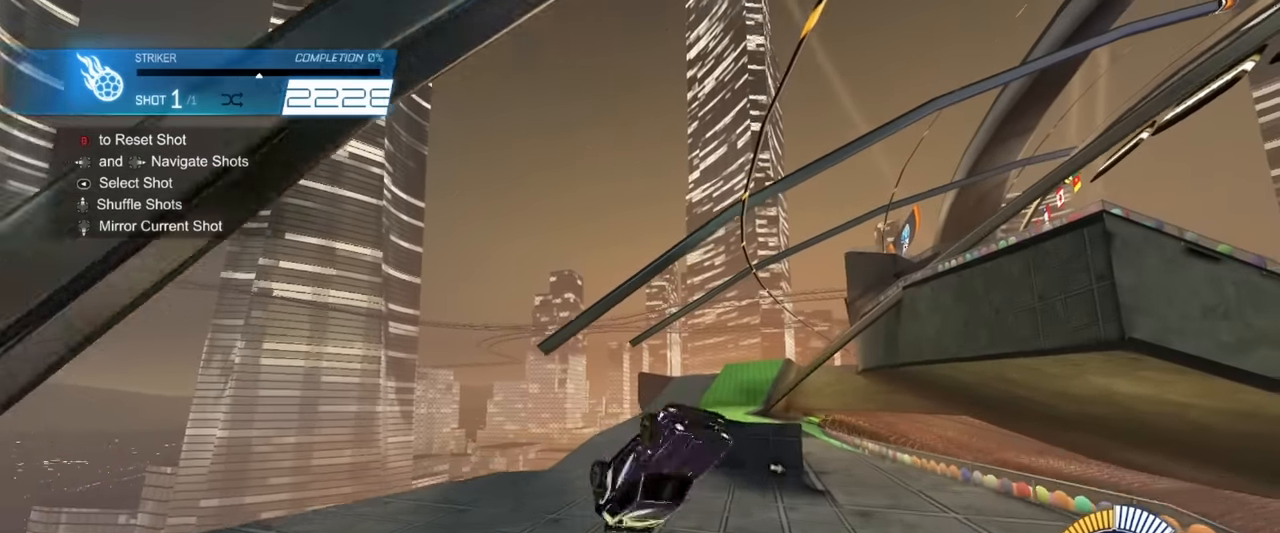
{"buttons": ["SQUARE", "R1"], "left_stick": "center", "events": [[33, "left_stick", "center"], [133, "left_stick", "up-left"], [266, "left_stick", "down-left"], [450, "left_stick", "center"]]}
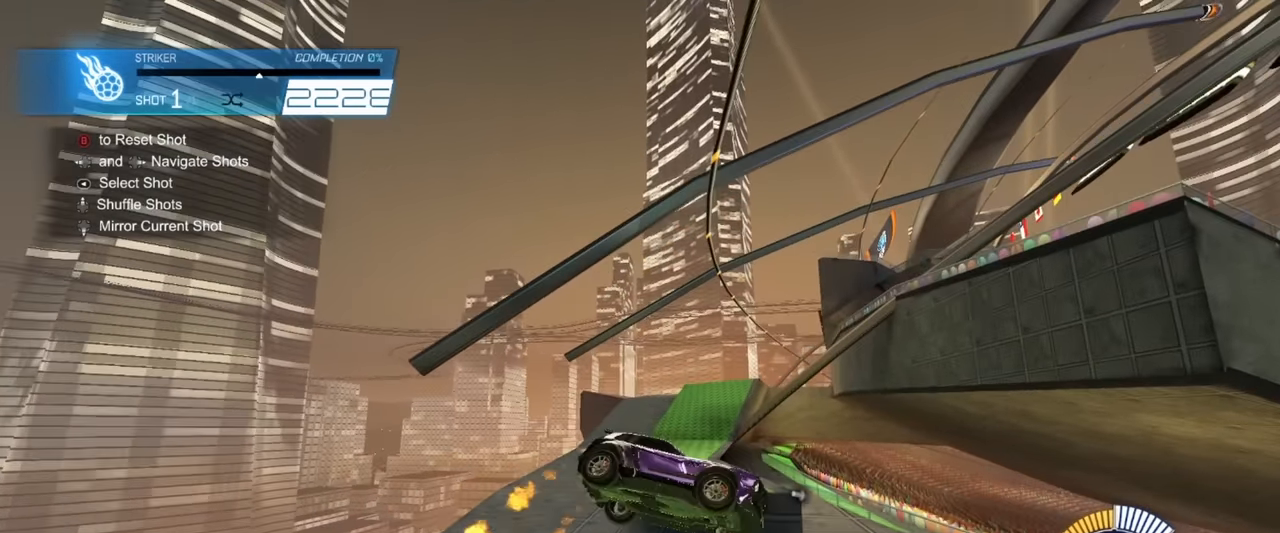
{"buttons": ["R1"], "left_stick": "center", "events": [[33, "left_stick", "left"], [216, "SQUARE", "up"], [283, "left_stick", "up"], [400, "left_stick", "center"]]}
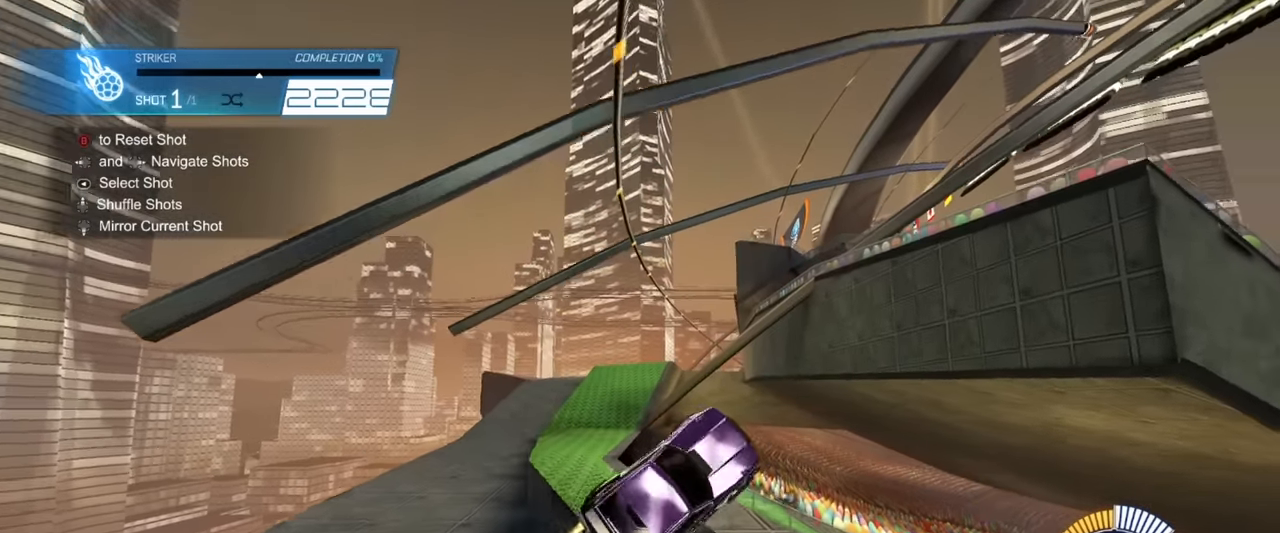
{"buttons": ["R1"], "left_stick": "center", "events": [[83, "left_stick", "up-right"], [266, "left_stick", "center"]]}
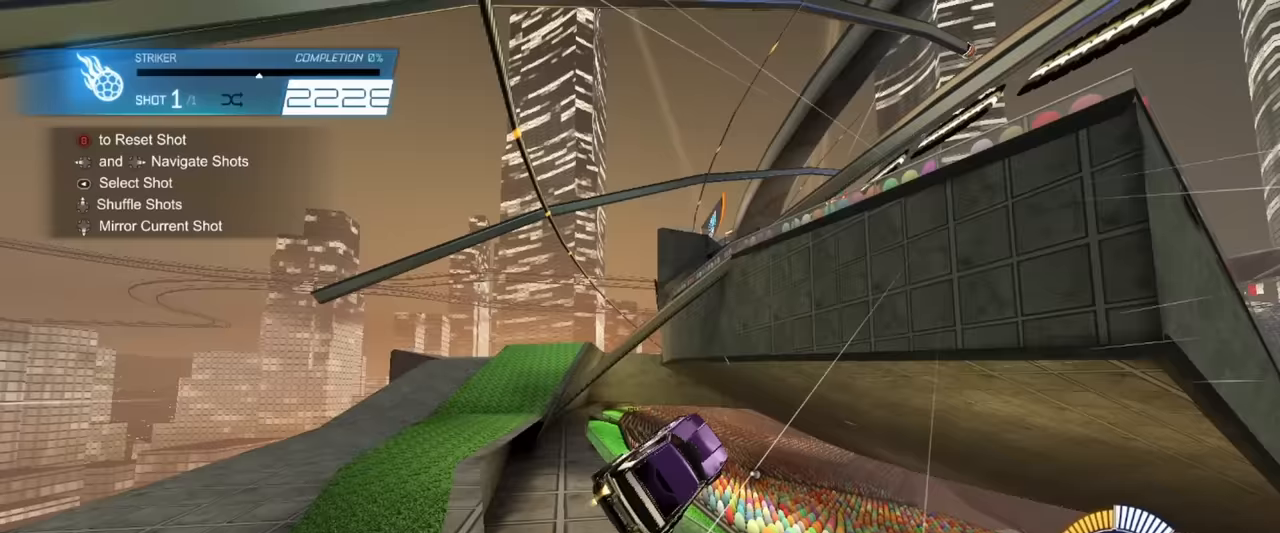
{"buttons": ["SQUARE", "R1"], "left_stick": "center", "events": [[50, "left_stick", "up-right"], [117, "SQUARE", "down"], [117, "left_stick", "center"], [300, "left_stick", "left"], [383, "left_stick", "center"]]}
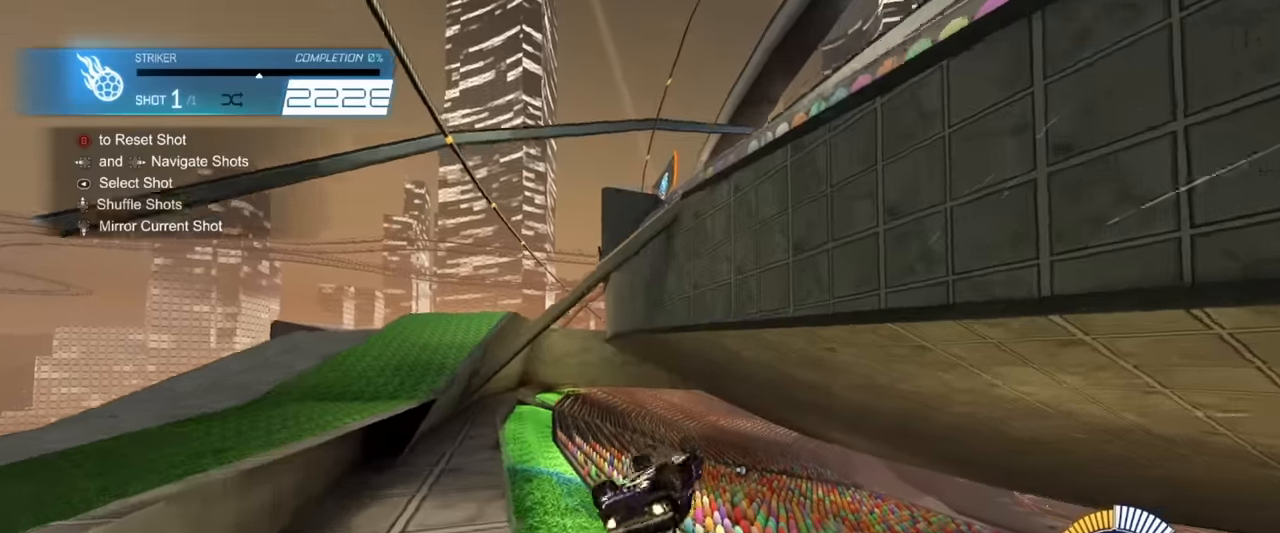
{"buttons": ["R1"], "left_stick": "center", "events": [[67, "SQUARE", "up"], [283, "left_stick", "up-right"], [467, "left_stick", "center"]]}
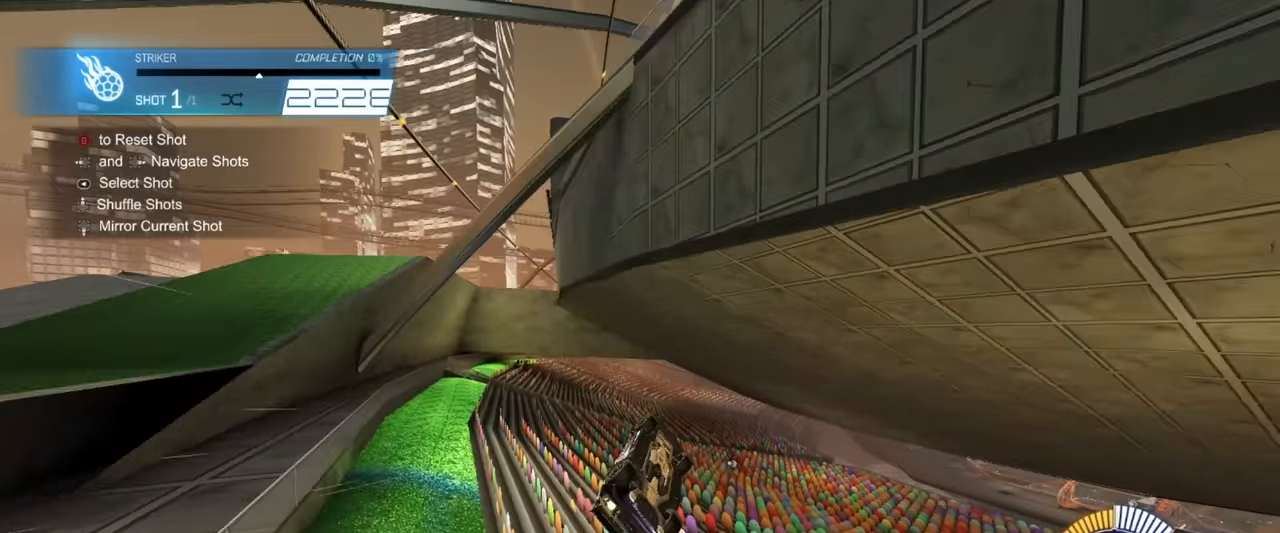
{"buttons": ["R1"], "left_stick": "center", "events": [[50, "SQUARE", "down"], [167, "left_stick", "down-right"], [350, "left_stick", "center"], [383, "SQUARE", "up"]]}
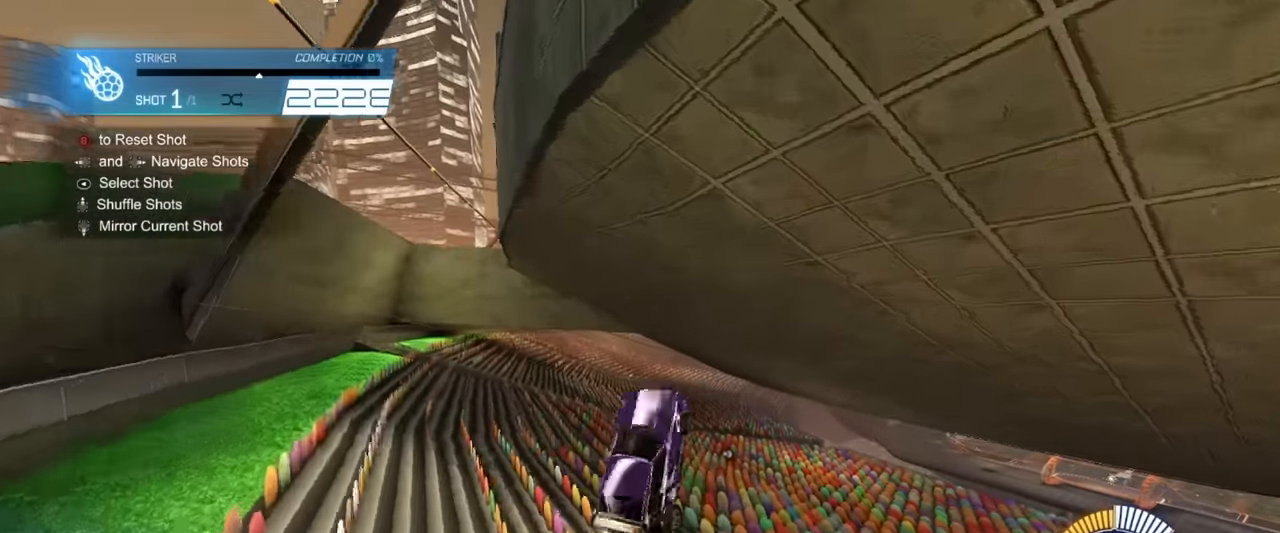
{"buttons": ["SQUARE"], "left_stick": "center", "events": [[117, "SQUARE", "down"], [483, "R1", "up"]]}
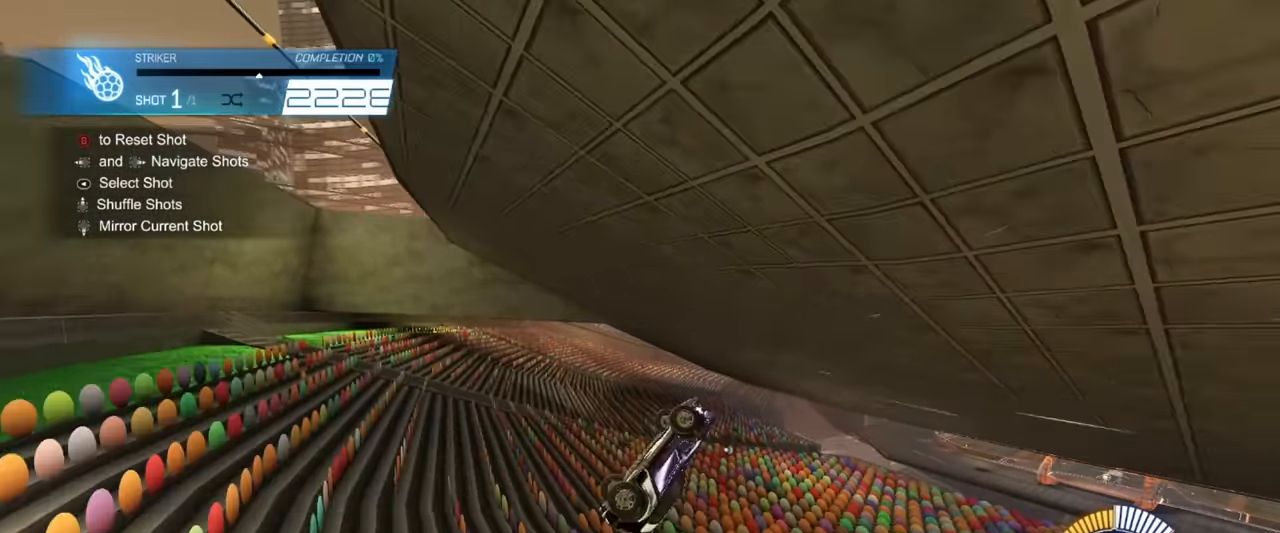
{"buttons": ["SQUARE"], "left_stick": "right", "events": [[117, "left_stick", "left"], [250, "left_stick", "center"], [300, "SQUARE", "up"], [483, "left_stick", "right"], [500, "SQUARE", "down"]]}
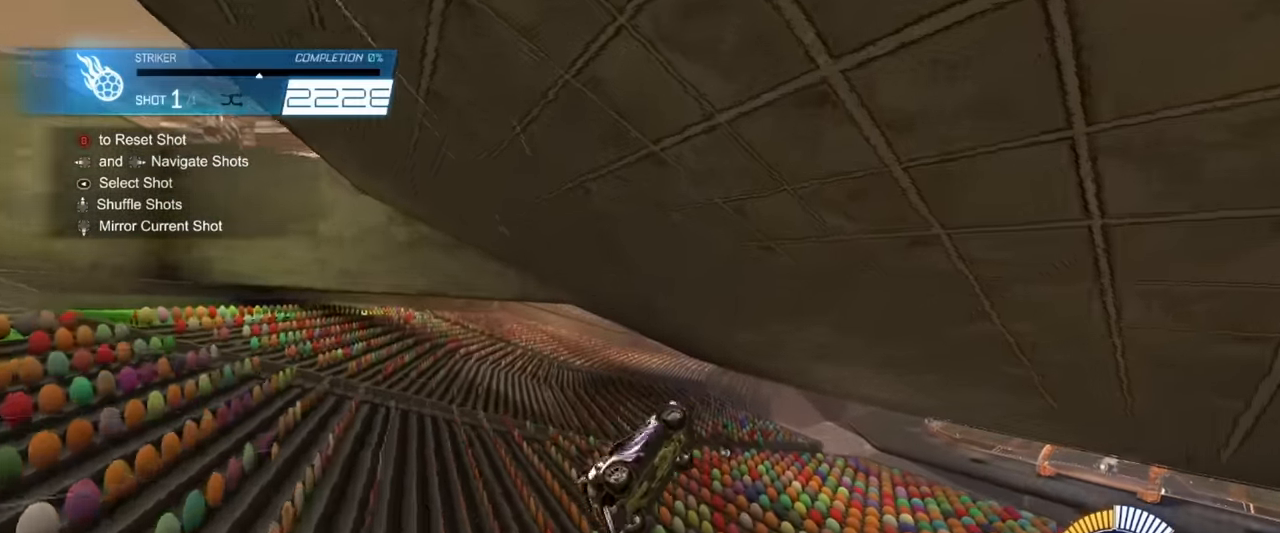
{"buttons": ["SQUARE", "R1"], "left_stick": "center", "events": [[33, "R1", "down"], [50, "left_stick", "down-right"], [183, "left_stick", "down-left"], [267, "left_stick", "center"]]}
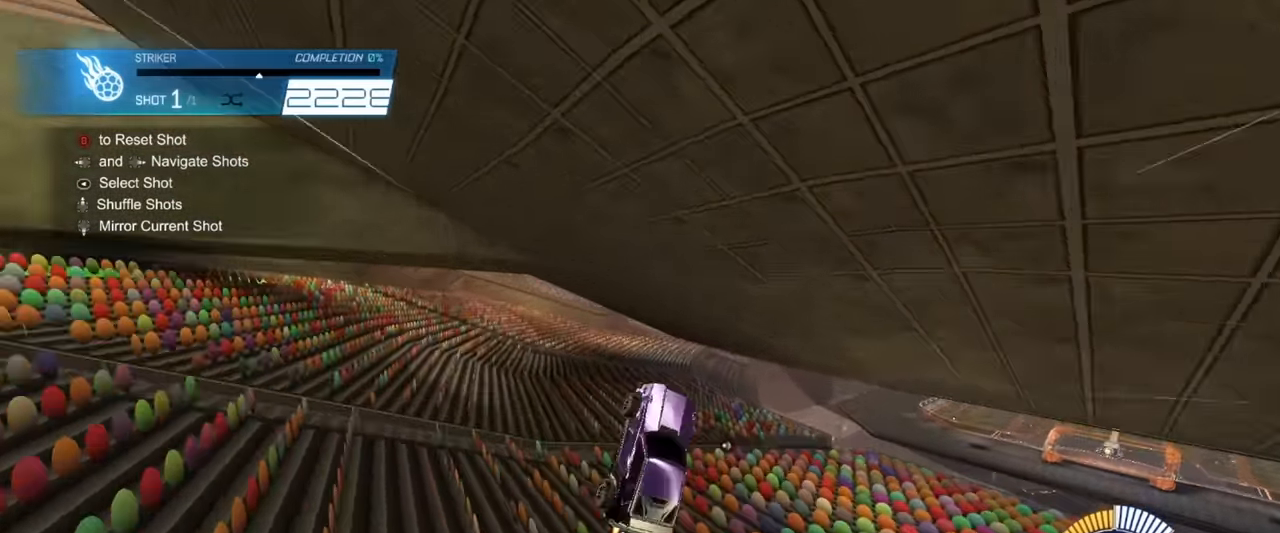
{"buttons": ["SQUARE"], "left_stick": "down-left", "events": [[317, "R1", "up"], [367, "left_stick", "down-left"]]}
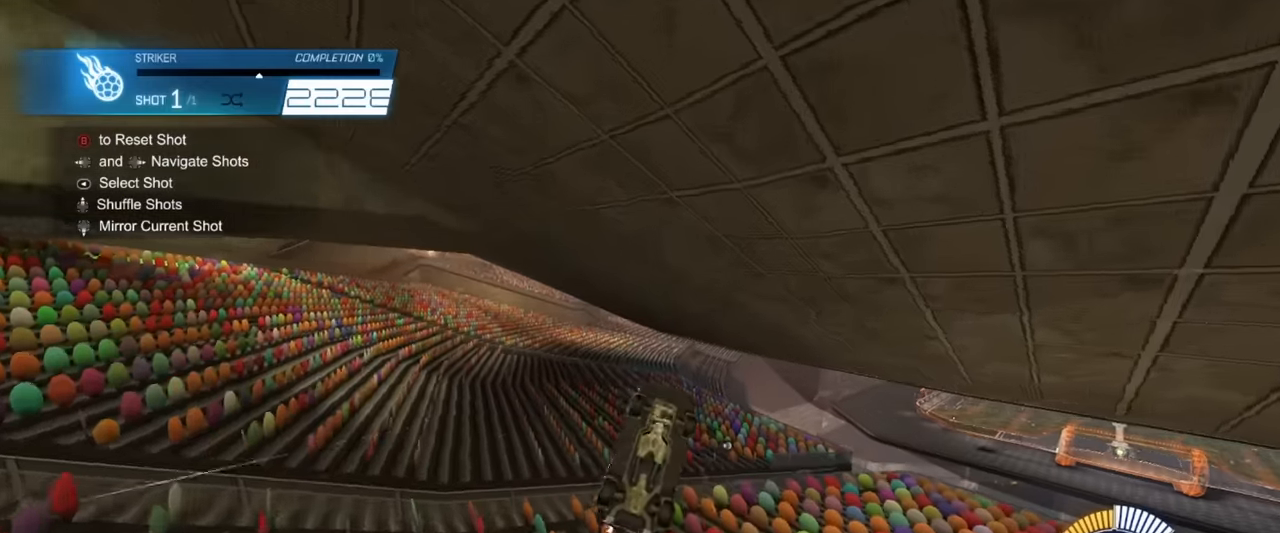
{"buttons": ["SQUARE"], "left_stick": "up", "events": [[17, "left_stick", "center"], [33, "R1", "down"], [100, "left_stick", "right"], [167, "left_stick", "down"], [333, "left_stick", "center"], [400, "left_stick", "up"], [467, "R1", "up"]]}
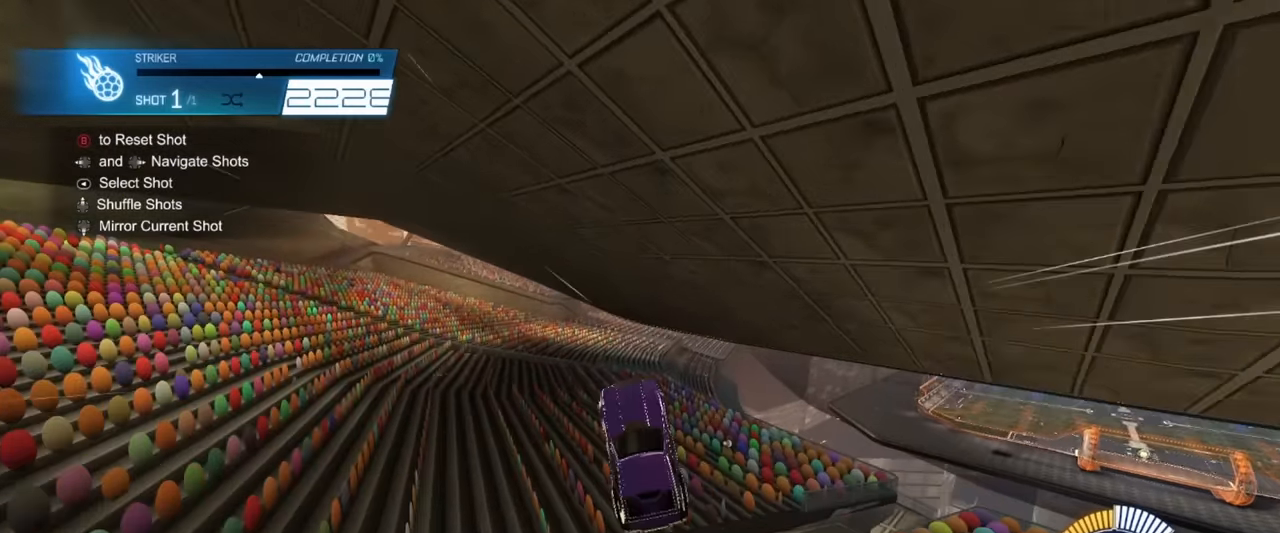
{"buttons": ["SQUARE", "R1"], "left_stick": "left", "events": [[83, "R1", "down"], [83, "left_stick", "center"], [133, "left_stick", "down-right"], [217, "left_stick", "center"], [417, "left_stick", "left"]]}
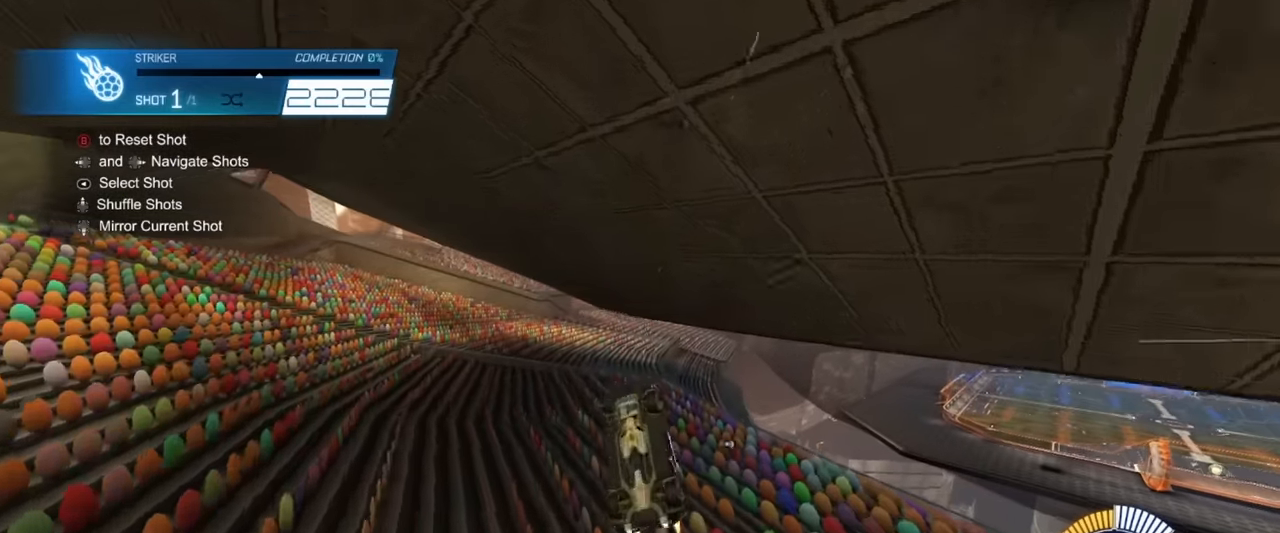
{"buttons": ["SQUARE", "R1"], "left_stick": "center", "events": [[50, "R1", "up"], [50, "left_stick", "center"], [133, "R1", "down"], [133, "left_stick", "up-right"], [250, "left_stick", "down-right"], [383, "left_stick", "down-left"], [433, "left_stick", "center"]]}
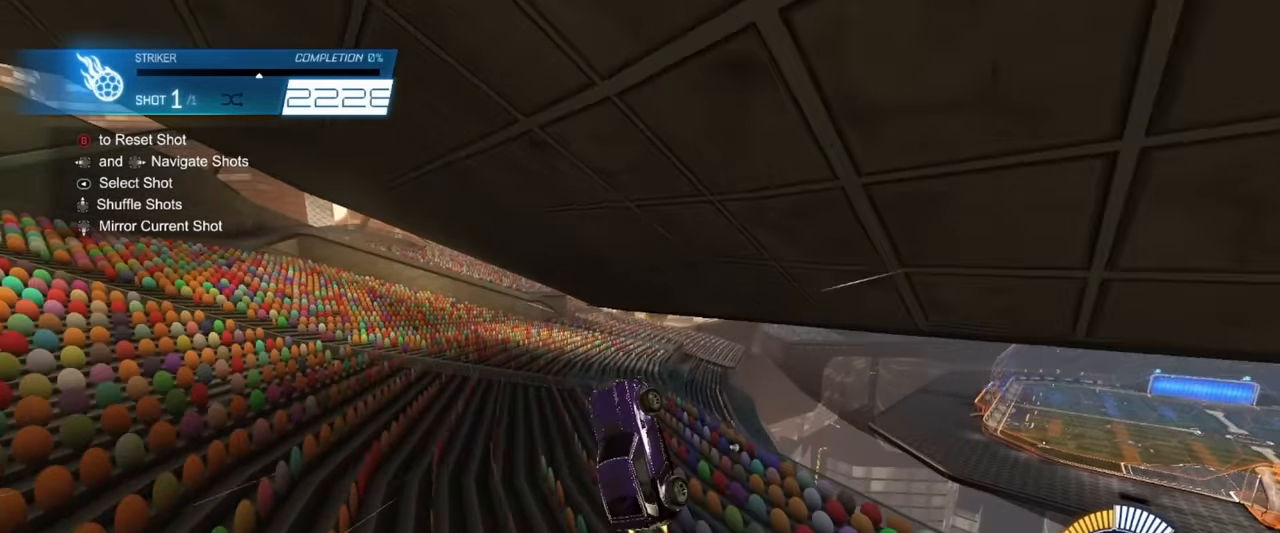
{"buttons": ["SQUARE"], "left_stick": "right", "events": [[17, "left_stick", "right"], [167, "R1", "up"], [233, "left_stick", "center"], [250, "R1", "down"], [283, "left_stick", "up-left"], [417, "left_stick", "center"], [483, "R1", "up"], [483, "left_stick", "right"]]}
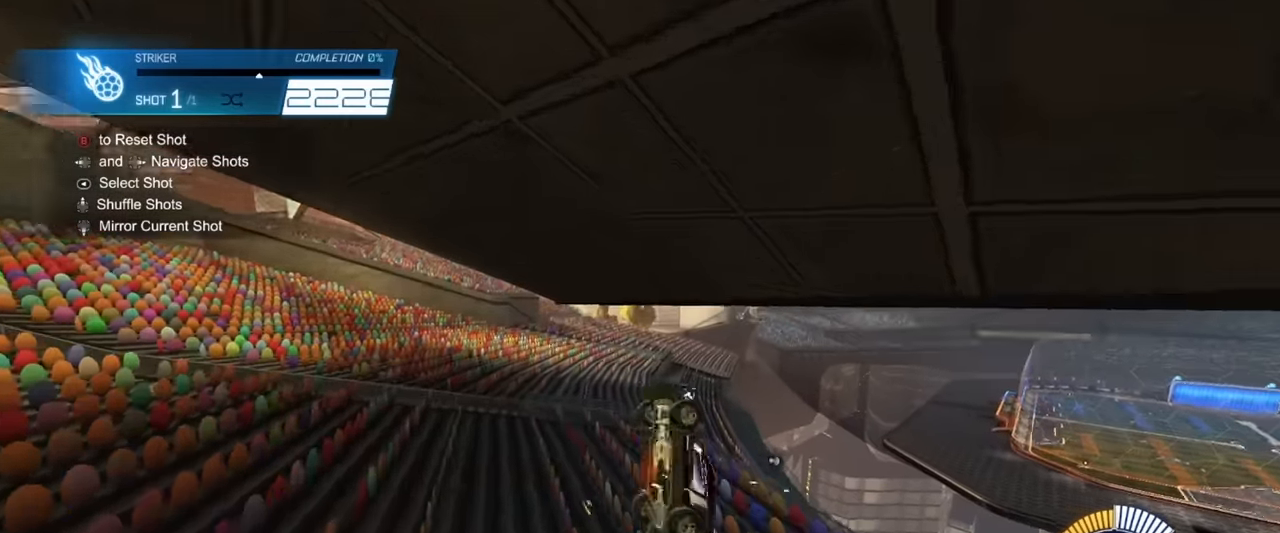
{"buttons": ["SQUARE"], "left_stick": "up-left", "events": [[33, "L1", "down"], [50, "R1", "down"], [83, "L1", "up"], [133, "left_stick", "center"], [200, "left_stick", "down-right"], [333, "left_stick", "down-left"], [383, "R1", "up"], [483, "left_stick", "up-left"]]}
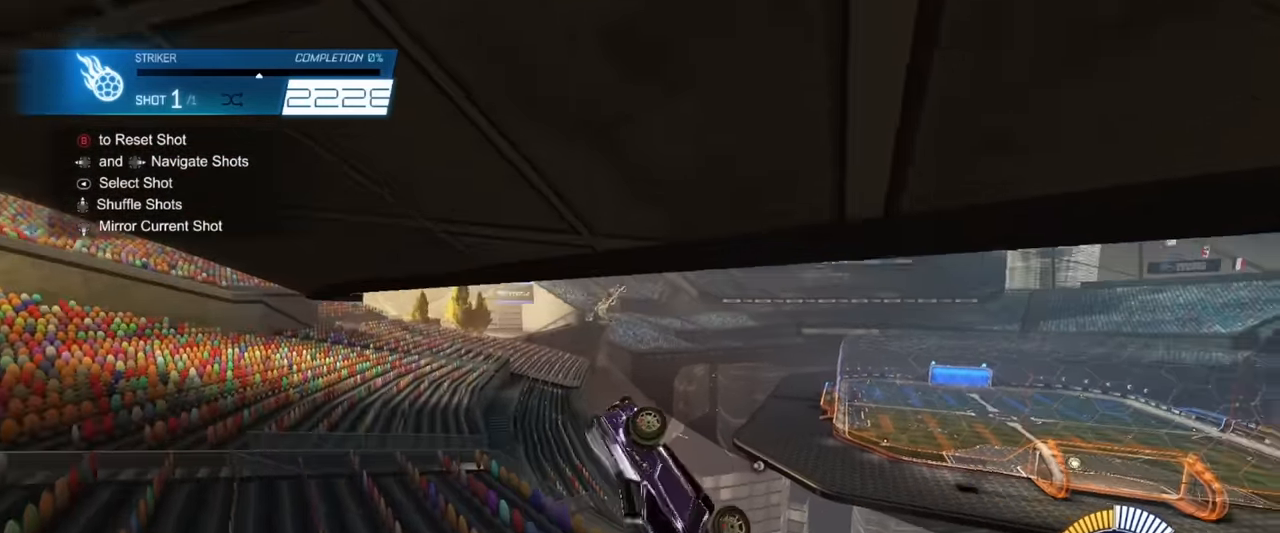
{"buttons": ["SQUARE", "R1"], "left_stick": "down-right", "events": [[67, "SQUARE", "up"], [100, "R1", "down"], [100, "SQUARE", "down"], [100, "left_stick", "center"], [217, "left_stick", "right"], [267, "left_stick", "down-right"]]}
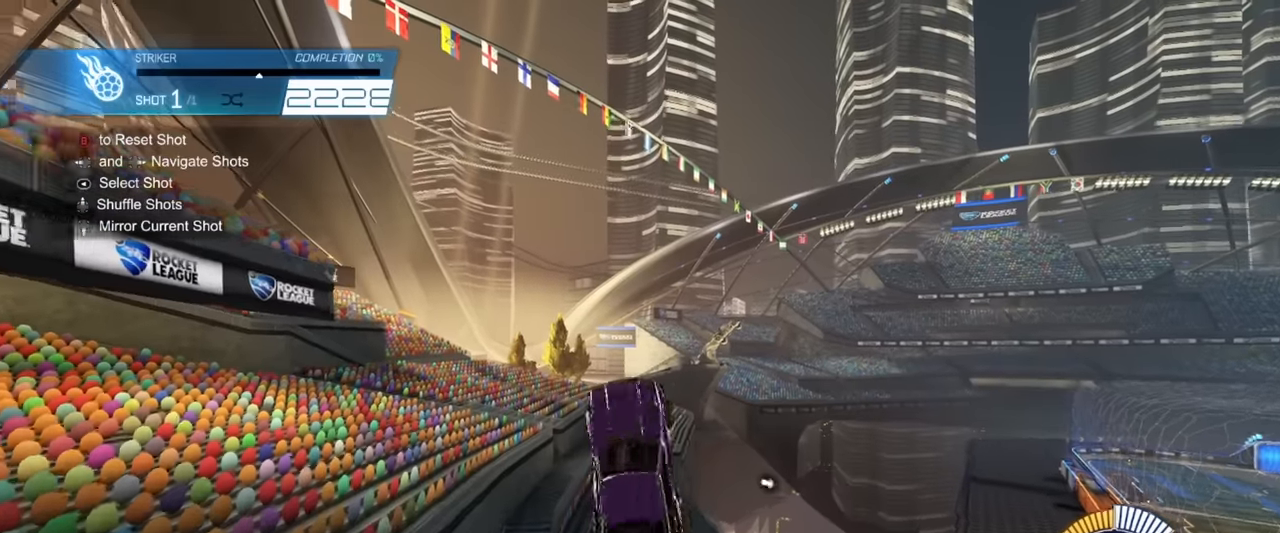
{"buttons": ["SQUARE", "R1"], "left_stick": "left", "events": [[33, "left_stick", "up-right"], [150, "left_stick", "center"], [267, "R1", "up"], [333, "left_stick", "down"], [450, "R1", "down"], [483, "left_stick", "left"]]}
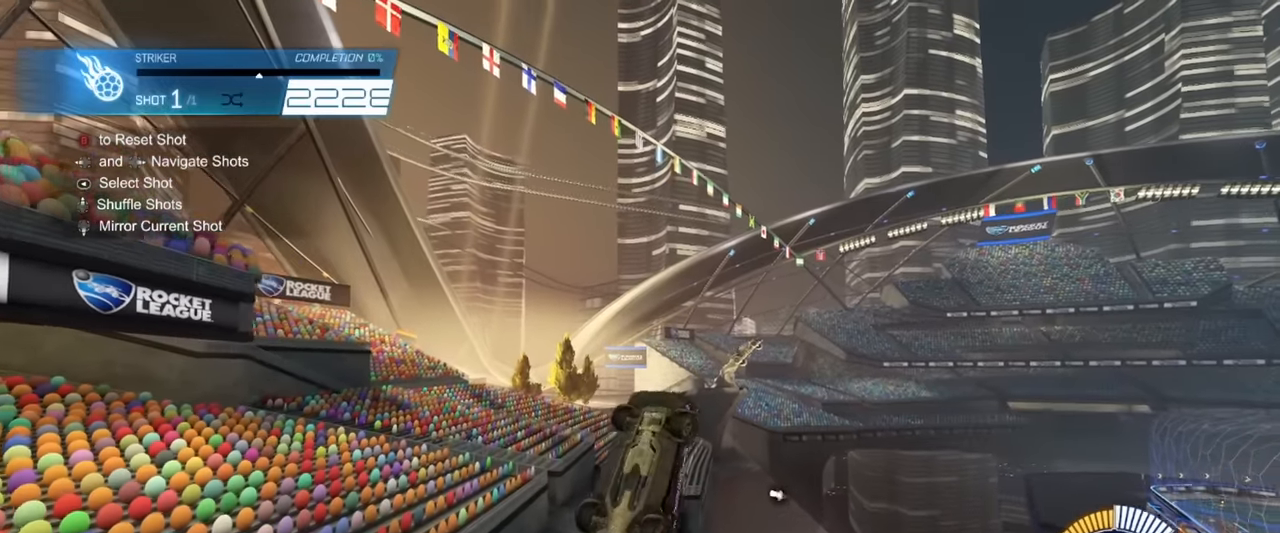
{"buttons": ["SQUARE", "R1"], "left_stick": "down", "events": [[33, "left_stick", "center"], [233, "R1", "up"], [383, "left_stick", "down"], [417, "R1", "down"]]}
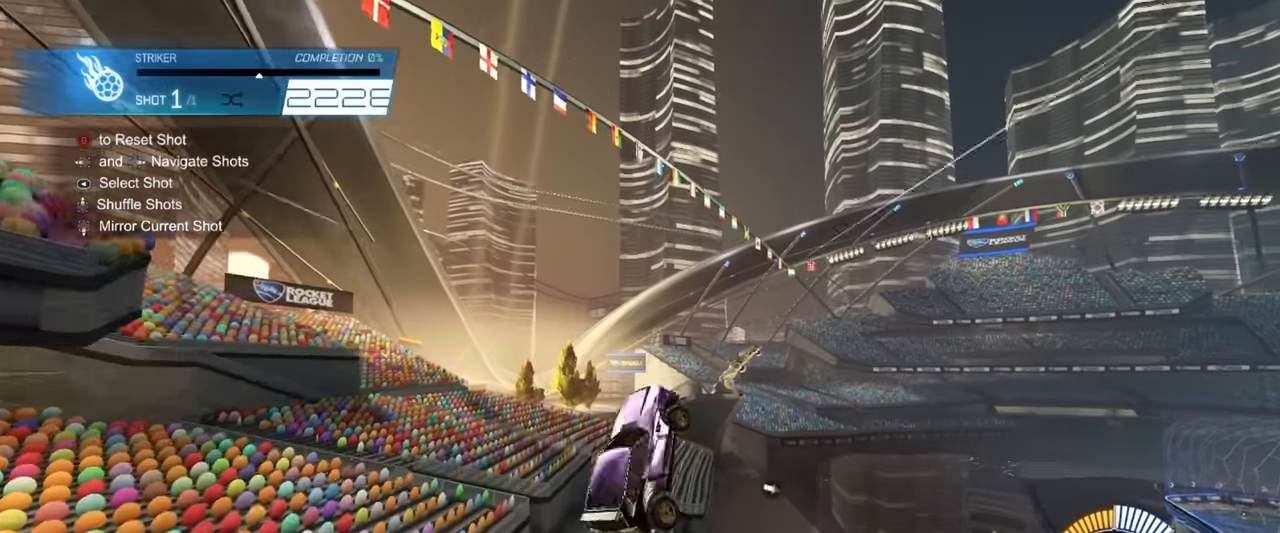
{"buttons": ["SQUARE", "R1"], "left_stick": "center", "events": [[33, "left_stick", "center"], [133, "R1", "up"], [300, "R1", "down"]]}
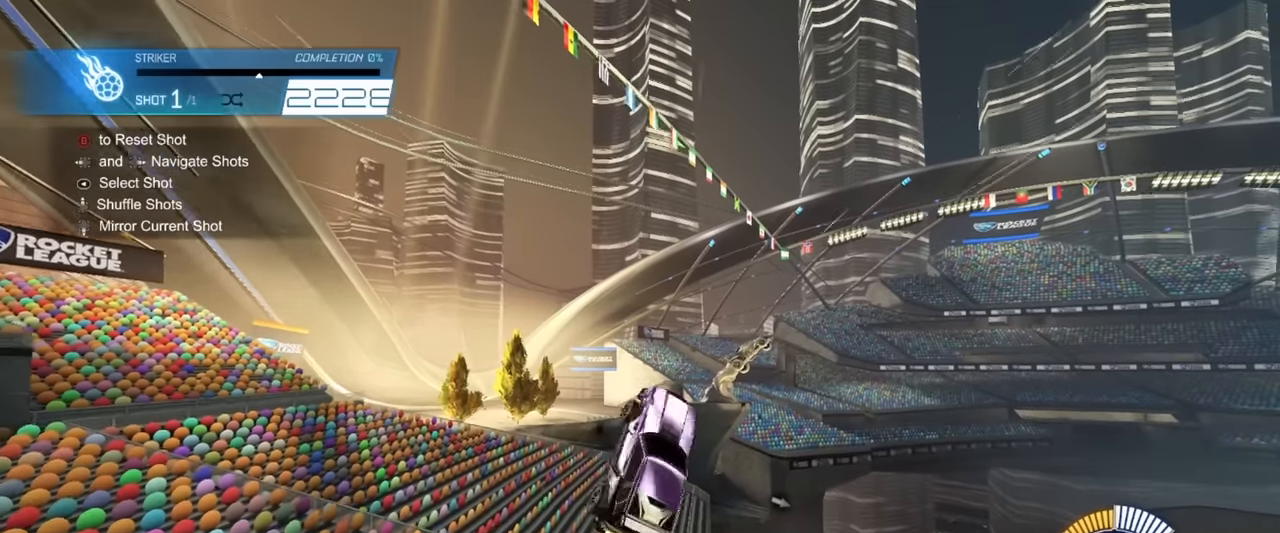
{"buttons": ["SQUARE", "R1"], "left_stick": "center", "events": [[250, "left_stick", "left"], [350, "left_stick", "center"]]}
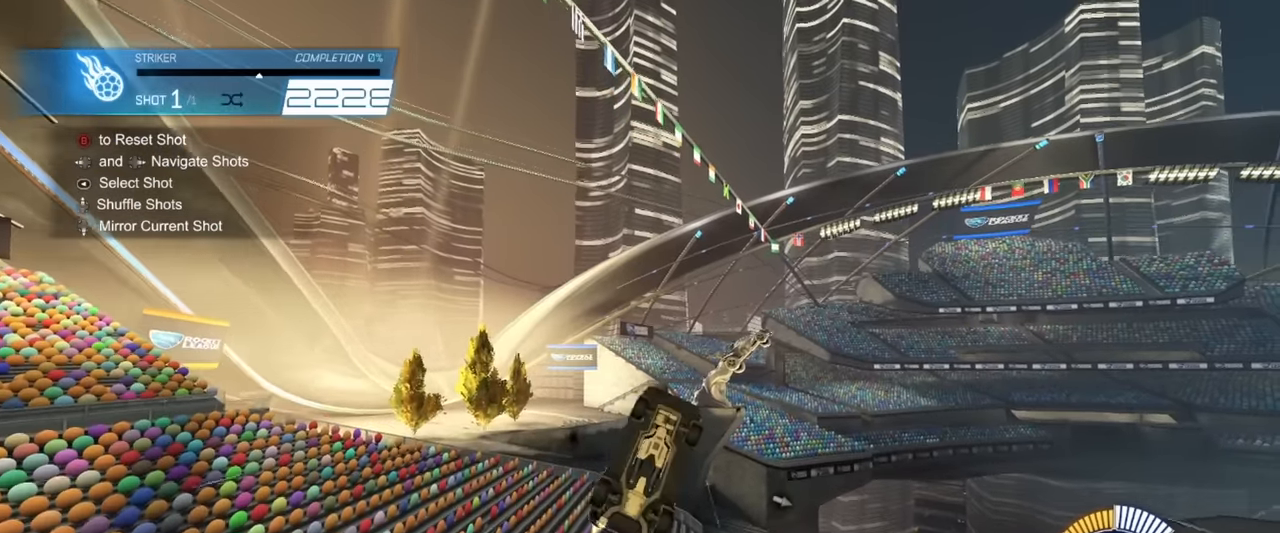
{"buttons": ["SQUARE", "R1"], "left_stick": "down-right", "events": [[16, "left_stick", "left"], [50, "R1", "up"], [83, "R1", "down"], [200, "left_stick", "center"], [266, "left_stick", "up-right"], [300, "R1", "up"], [316, "SQUARE", "up"], [316, "left_stick", "right"], [366, "SQUARE", "down"], [400, "R1", "down"], [466, "left_stick", "down-right"]]}
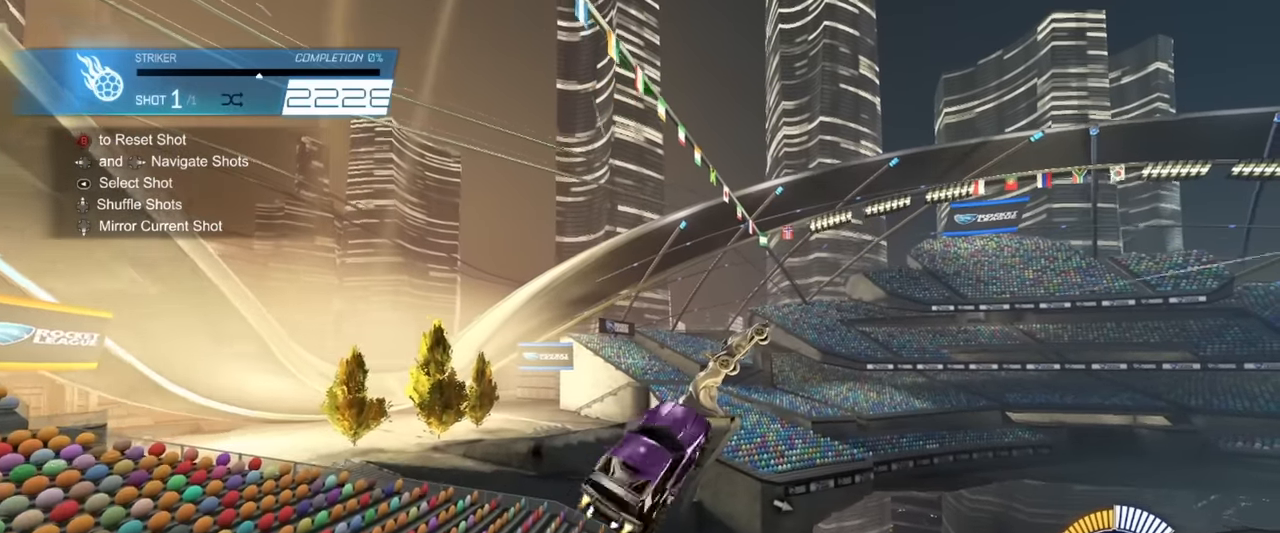
{"buttons": ["SQUARE", "R1"], "left_stick": "center", "events": [[16, "left_stick", "down"], [150, "left_stick", "center"], [350, "left_stick", "up-right"], [500, "left_stick", "center"]]}
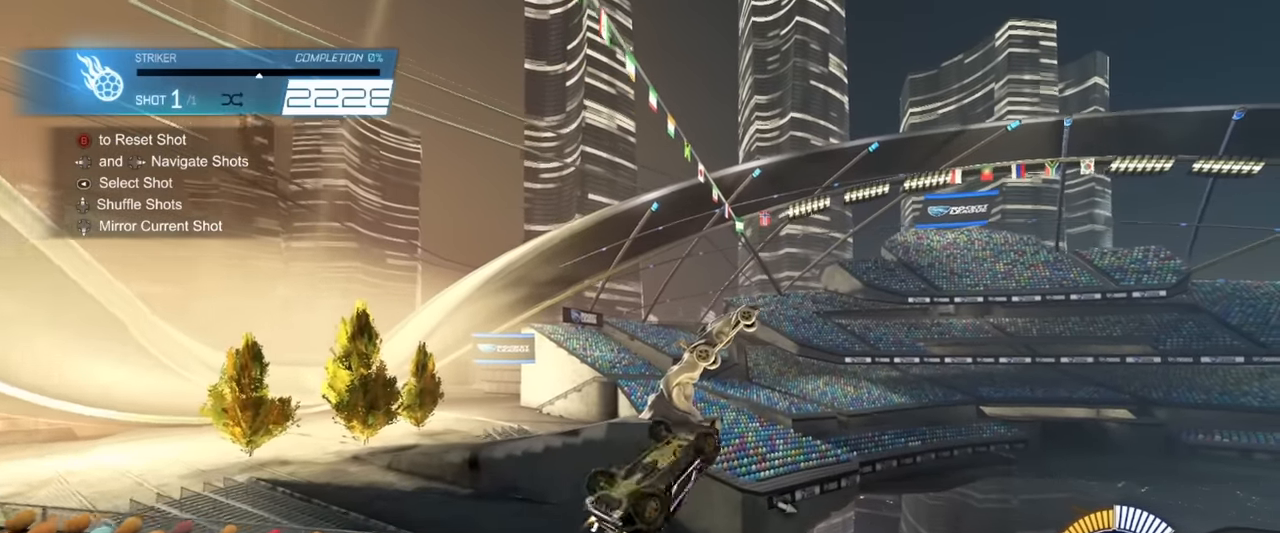
{"buttons": ["SQUARE", "R1"], "left_stick": "down", "events": [[50, "left_stick", "left"], [200, "left_stick", "down"], [300, "left_stick", "center"], [416, "left_stick", "down"]]}
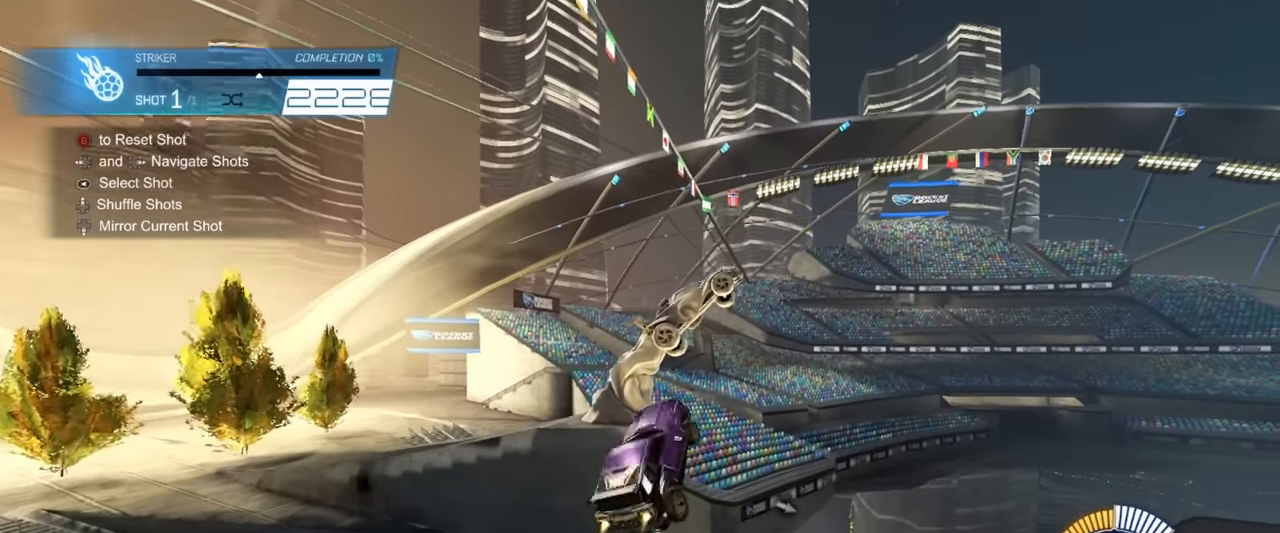
{"buttons": ["R1"], "left_stick": "right", "events": [[50, "left_stick", "left"], [183, "left_stick", "center"], [233, "left_stick", "up"], [316, "left_stick", "right"], [416, "SQUARE", "up"]]}
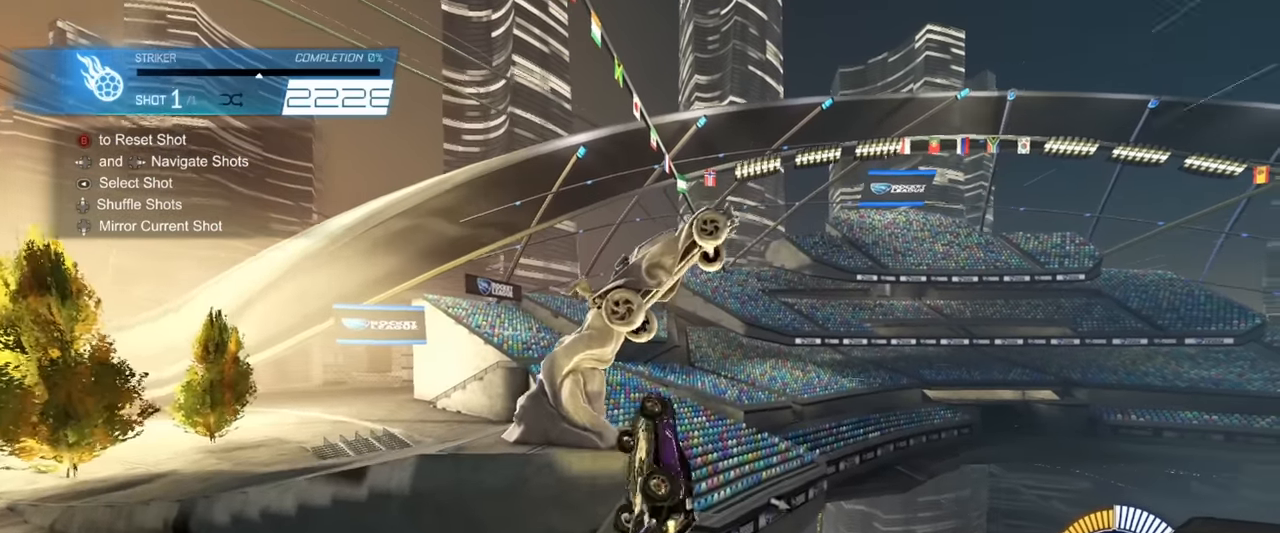
{"buttons": ["SQUARE", "R1"], "left_stick": "right", "events": [[33, "left_stick", "center"], [216, "SQUARE", "down"], [233, "left_stick", "right"]]}
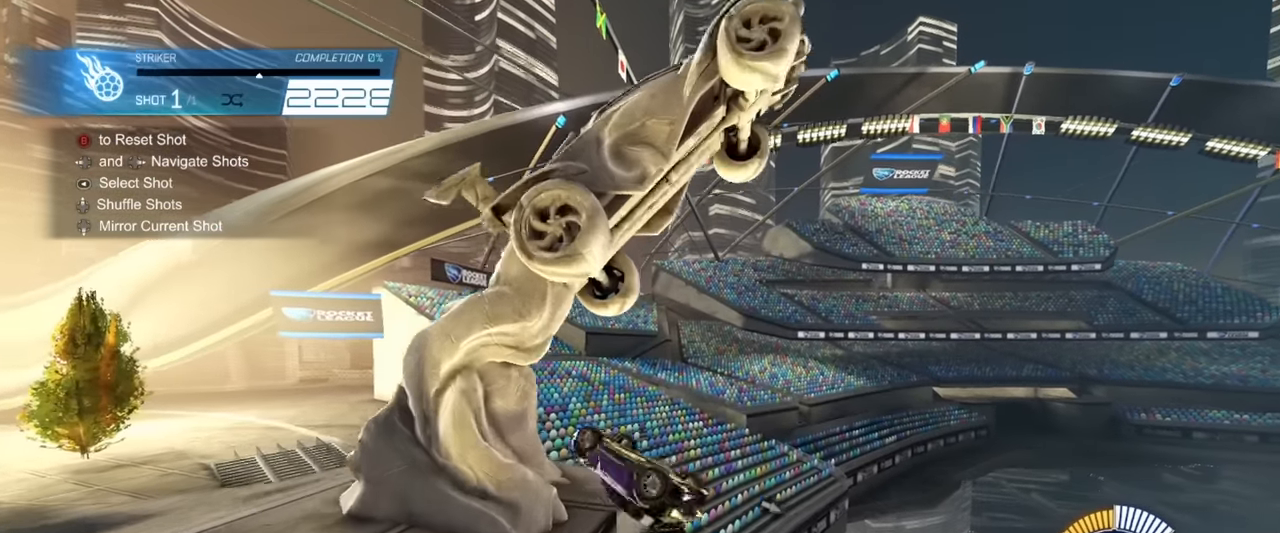
{"buttons": ["SQUARE", "R1"], "left_stick": "down-left", "events": [[250, "left_stick", "center"], [300, "left_stick", "left"], [466, "left_stick", "down-left"]]}